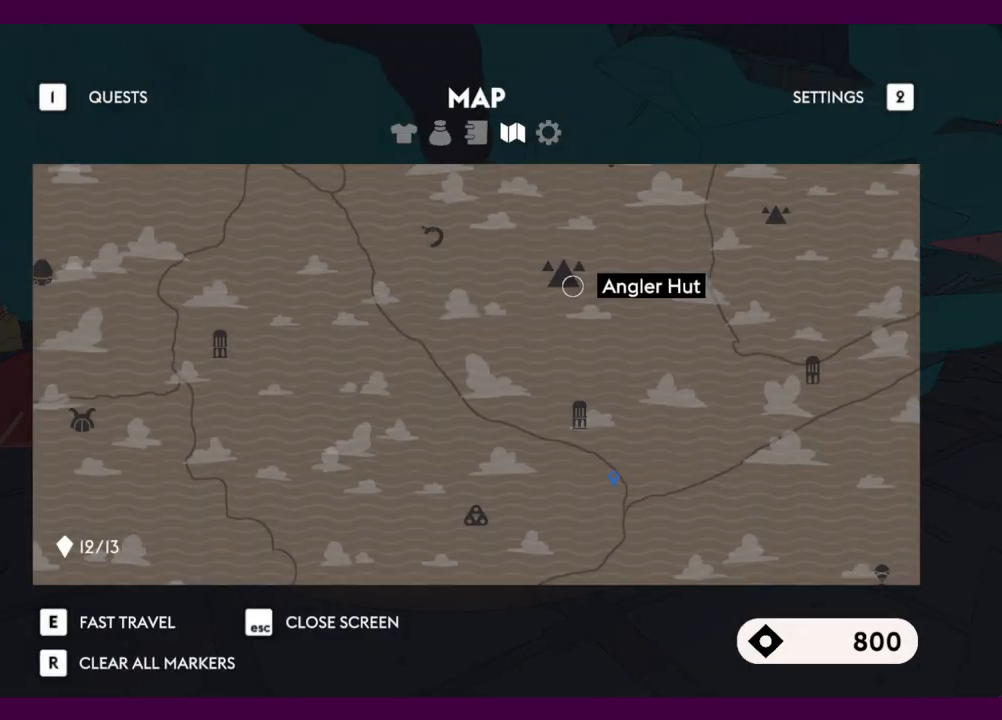
Gameplay with keyboard and mouse; each line is a JSON object with the keys and mouse buttons held at the frame after it. "events" lists presses ("down") and releases ("up") of "1", "2", "3", "4", "5", "a", "alt", "c", "ctrl", "d", "e", "f", "q", "r", "s", "shift", "space", "v", "w", "x", "z", "mouse_left", "mouse_middle", "mouse_right", "mouse_wheel_up" and "mouse_wheel_down" between this image and that frame as [ms after this image, input, new state], when the widget could be followed in between. "mouse_left", "mouse_middle", "mouse_right", "mouse_wheel_up", "mouse_wheel_down" = the "left", "middle", "right", "wheel_up", "wheel_down" buttons of the "mouse" list. No other keys are recorded. Mouse movement is not recorded.
{"keys": [], "mouse": [], "events": [[184, "mouse_left", "down"], [234, "mouse_left", "up"]]}
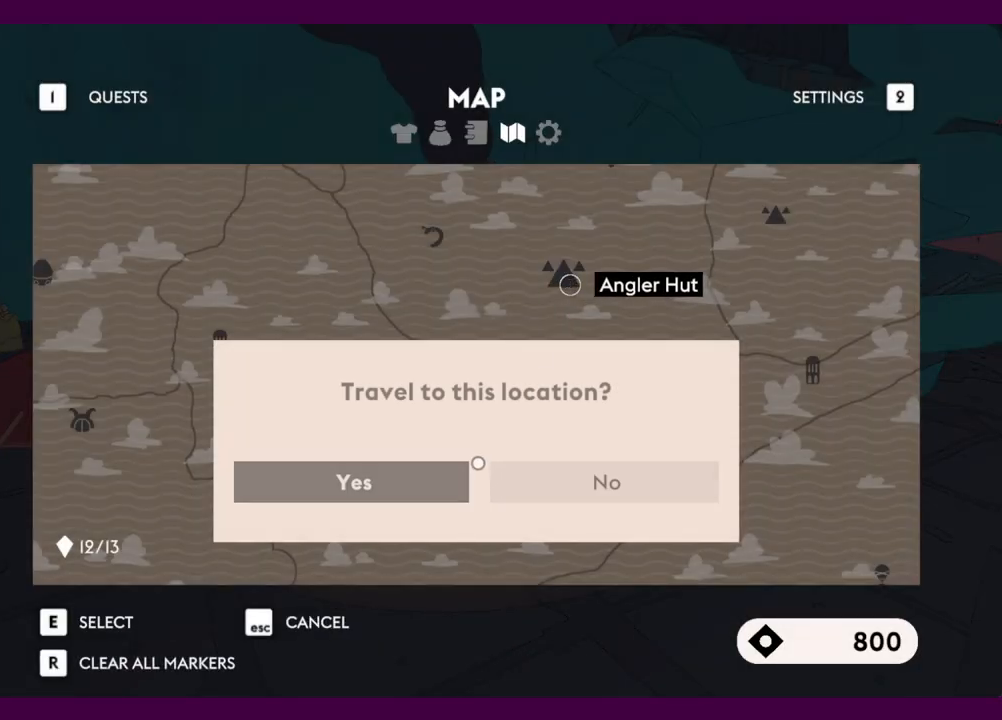
{"keys": [], "mouse": [], "events": [[250, "mouse_left", "down"], [284, "mouse_left", "up"]]}
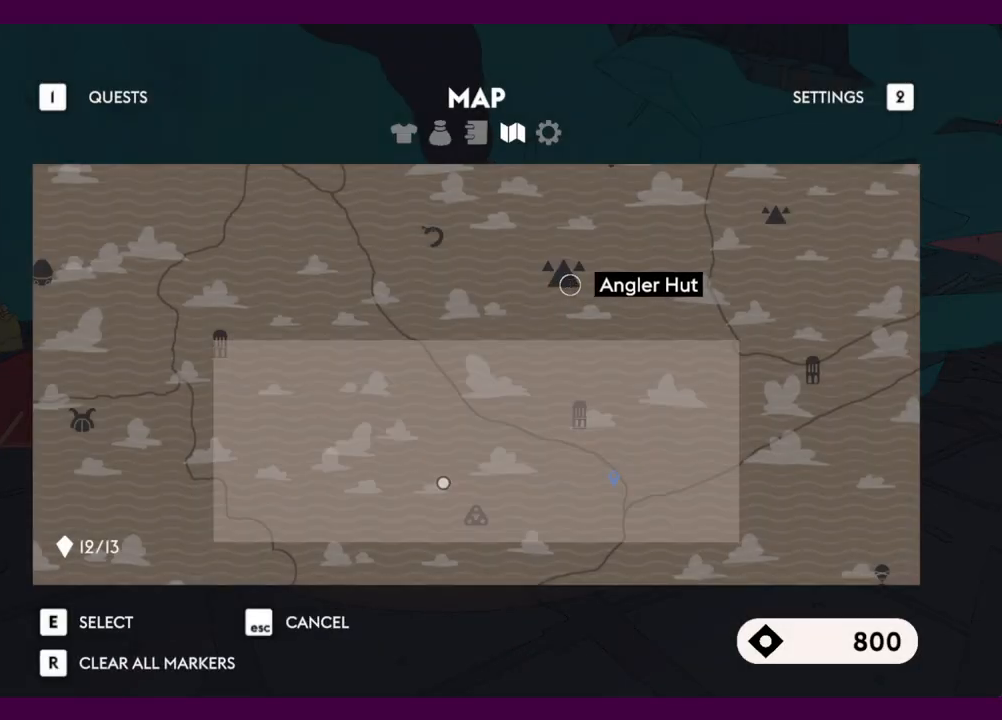
{"keys": [], "mouse": [], "events": []}
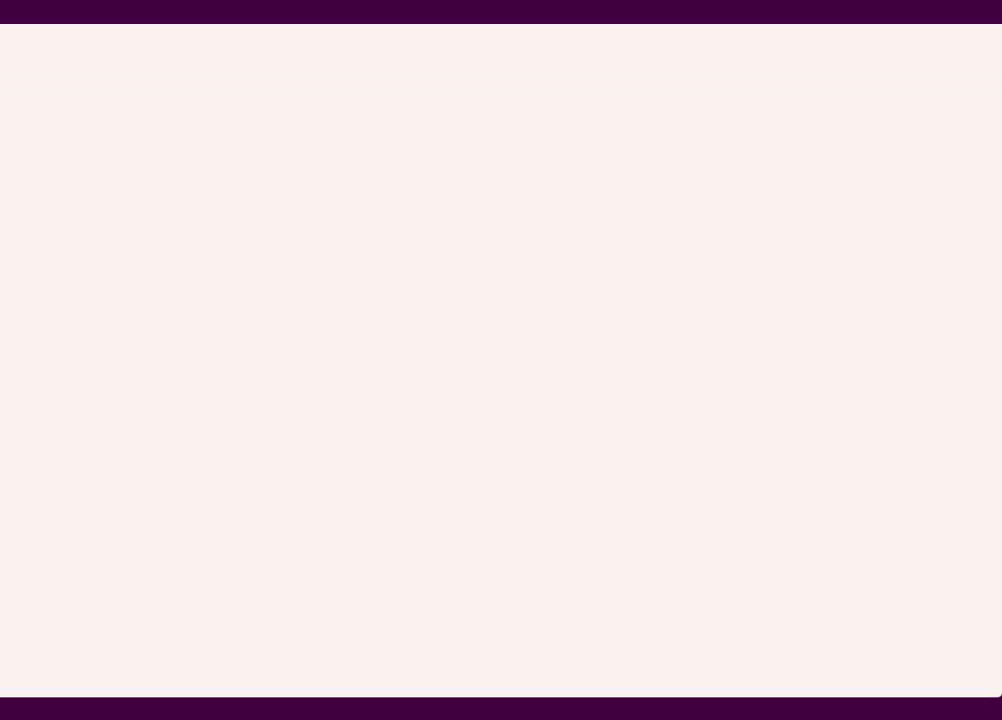
{"keys": [], "mouse": [], "events": []}
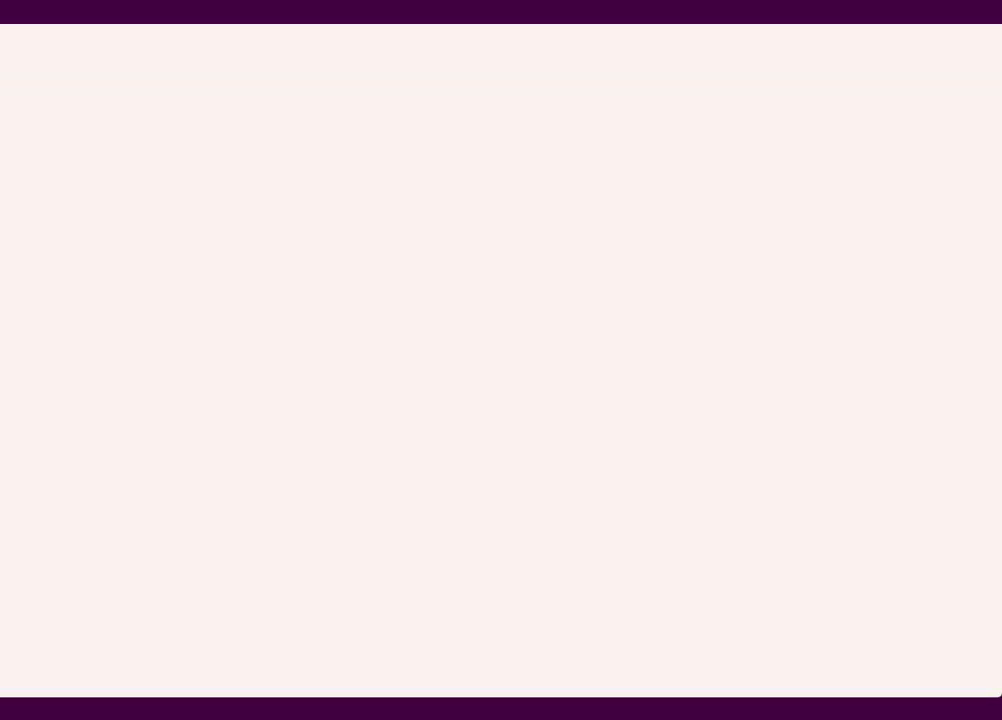
{"keys": [], "mouse": [], "events": []}
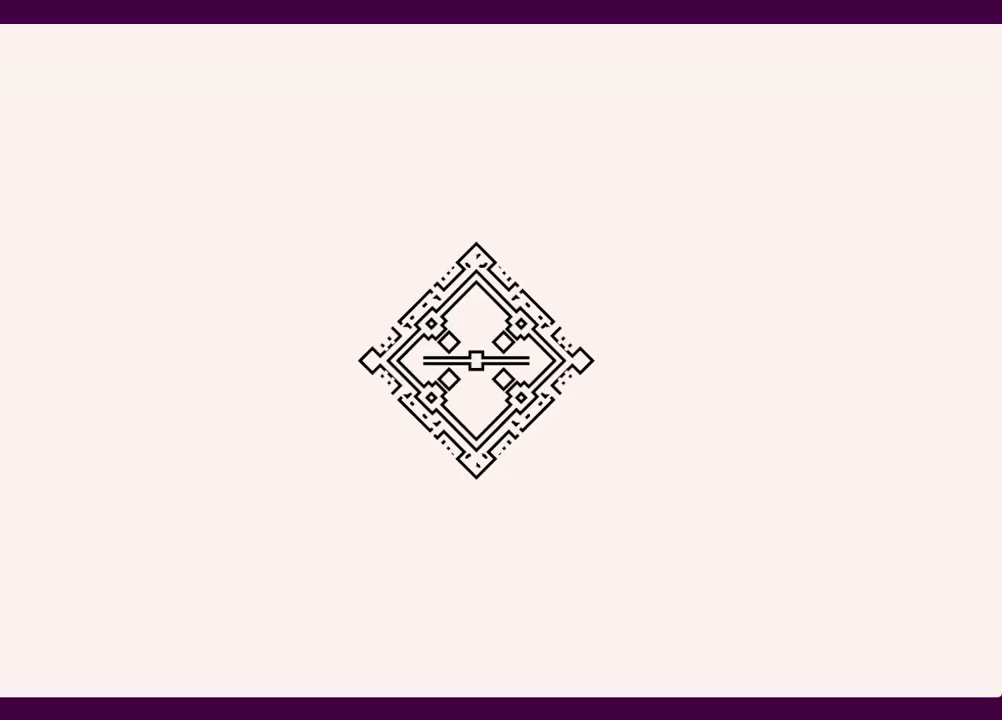
{"keys": [], "mouse": [], "events": []}
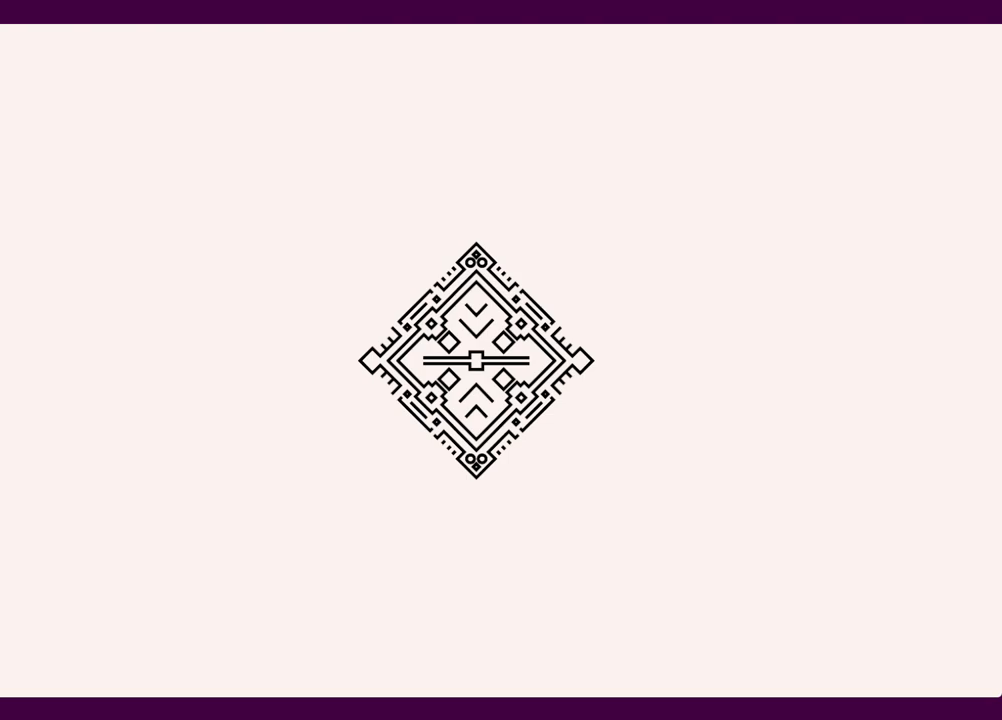
{"keys": [], "mouse": [], "events": []}
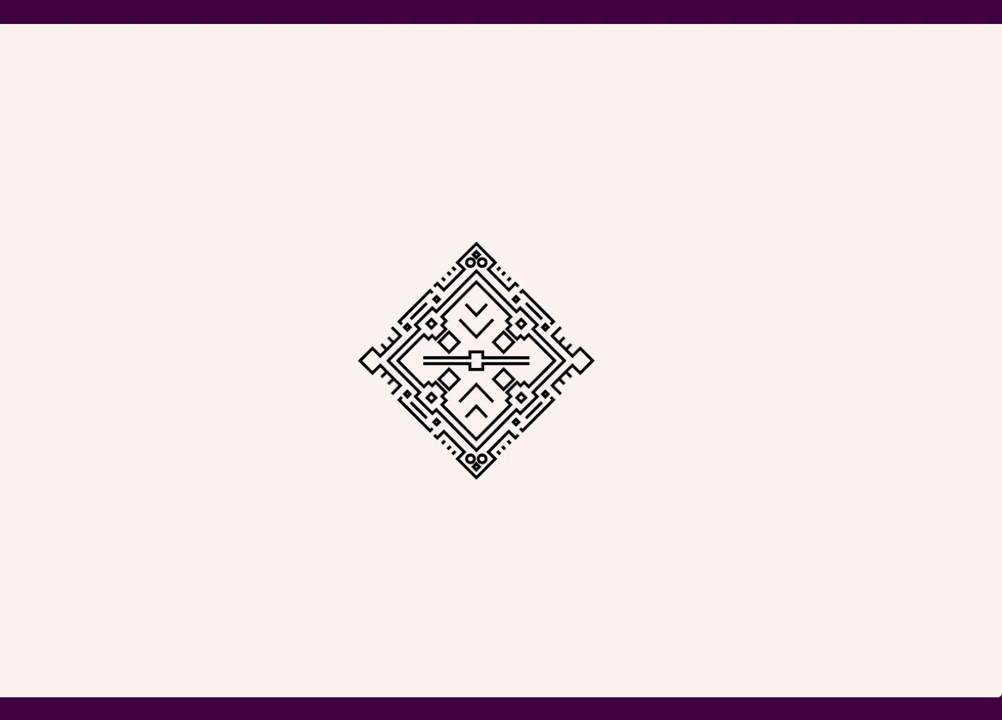
{"keys": [], "mouse": [], "events": []}
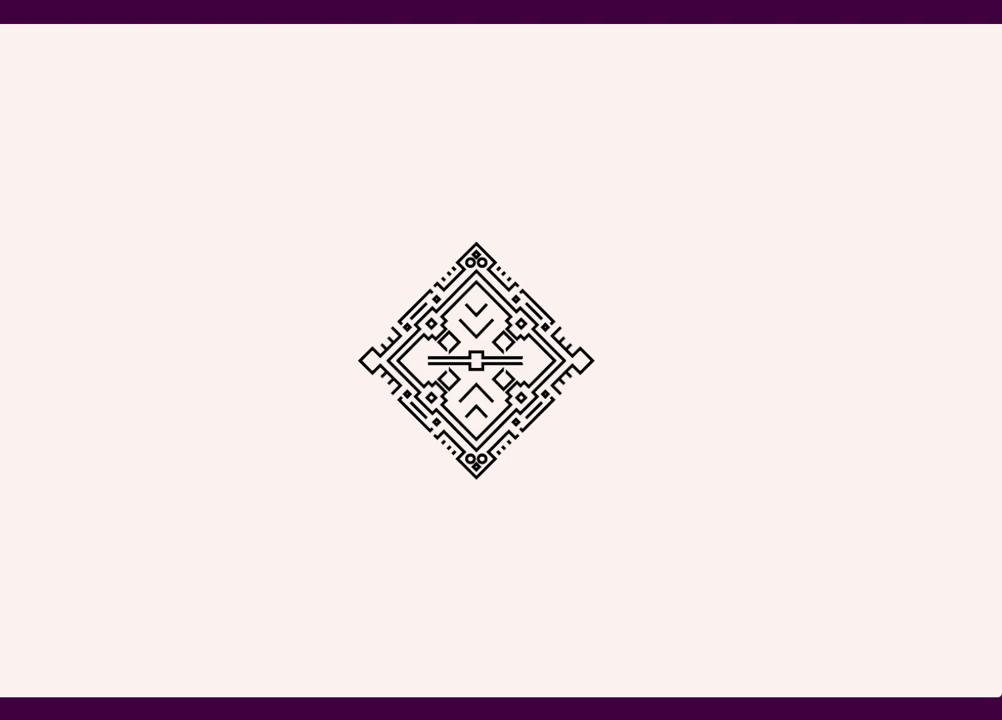
{"keys": [], "mouse": [], "events": []}
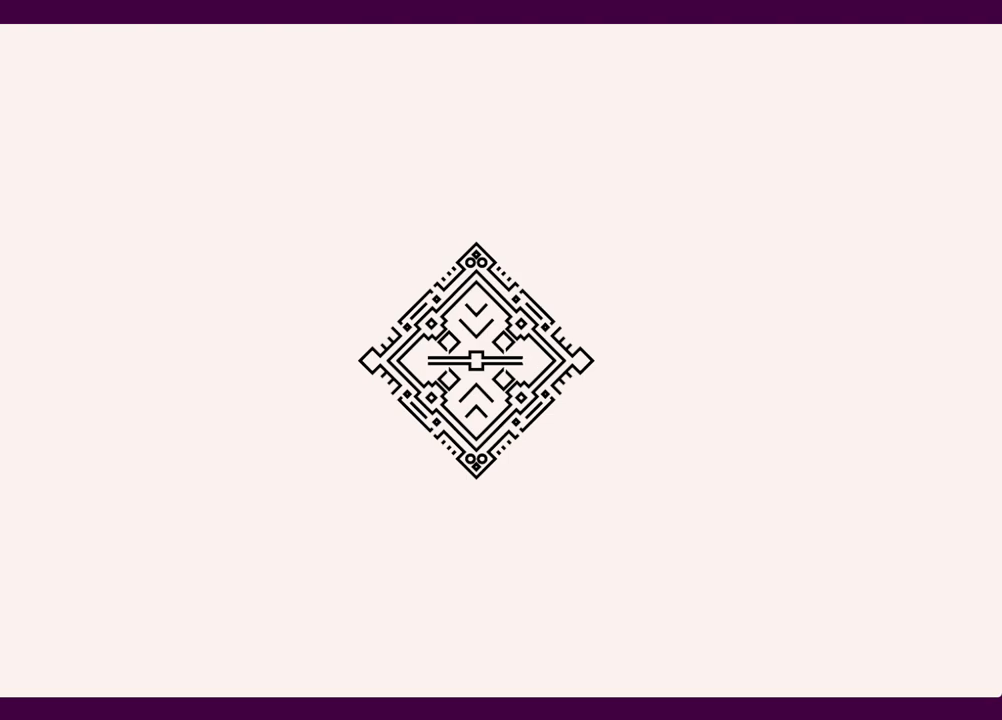
{"keys": [], "mouse": [], "events": []}
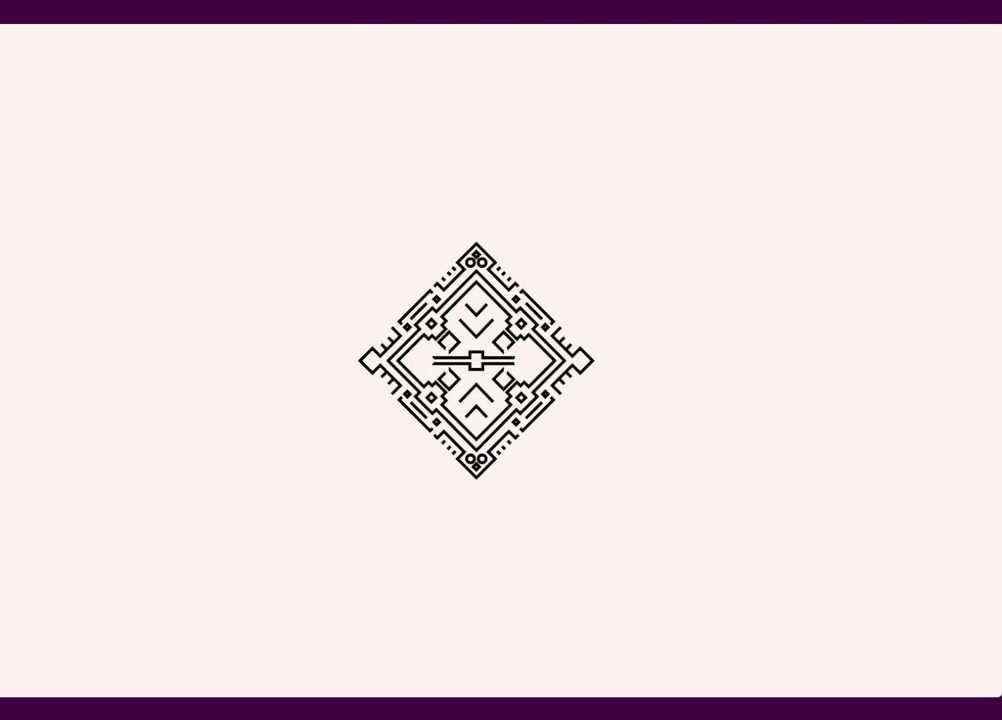
{"keys": [], "mouse": [], "events": []}
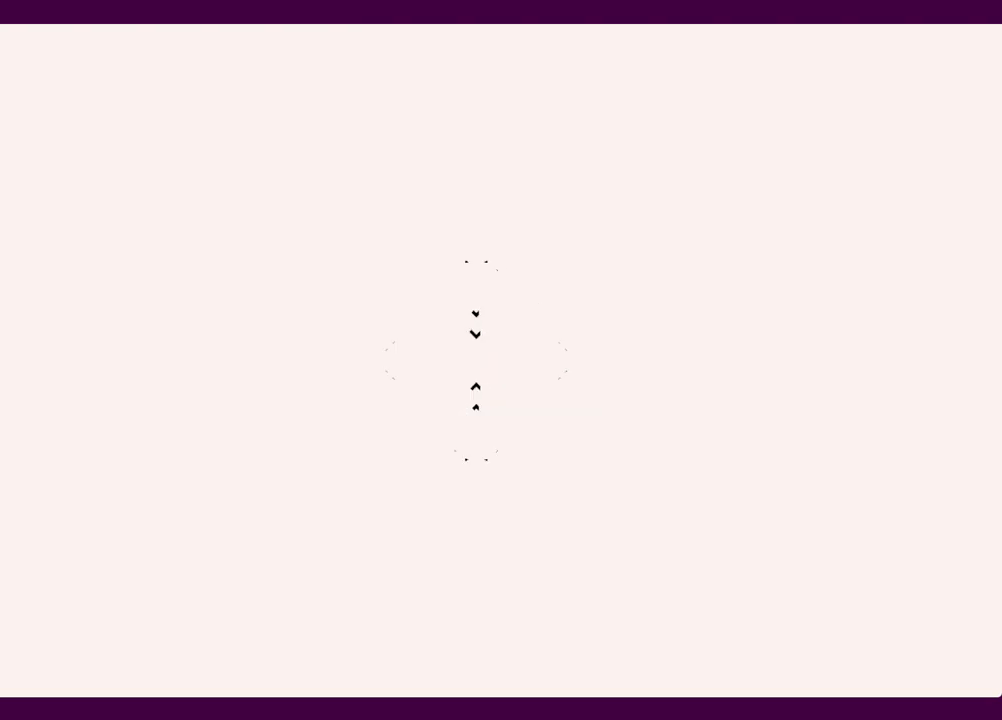
{"keys": ["d"], "mouse": [], "events": [[484, "d", "down"]]}
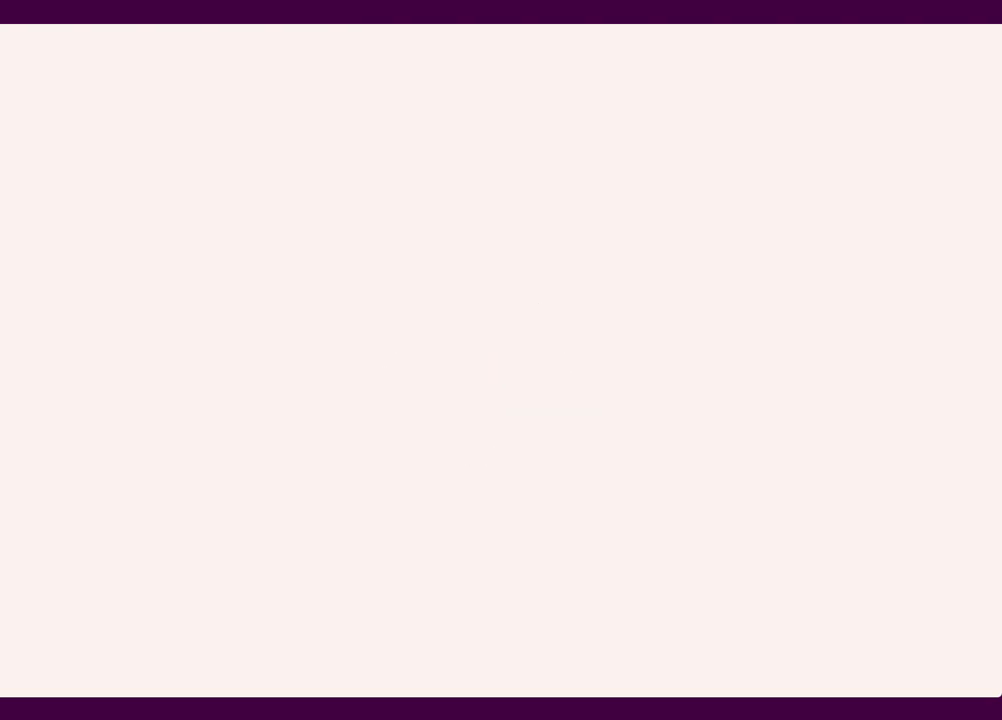
{"keys": [], "mouse": [], "events": [[484, "d", "up"]]}
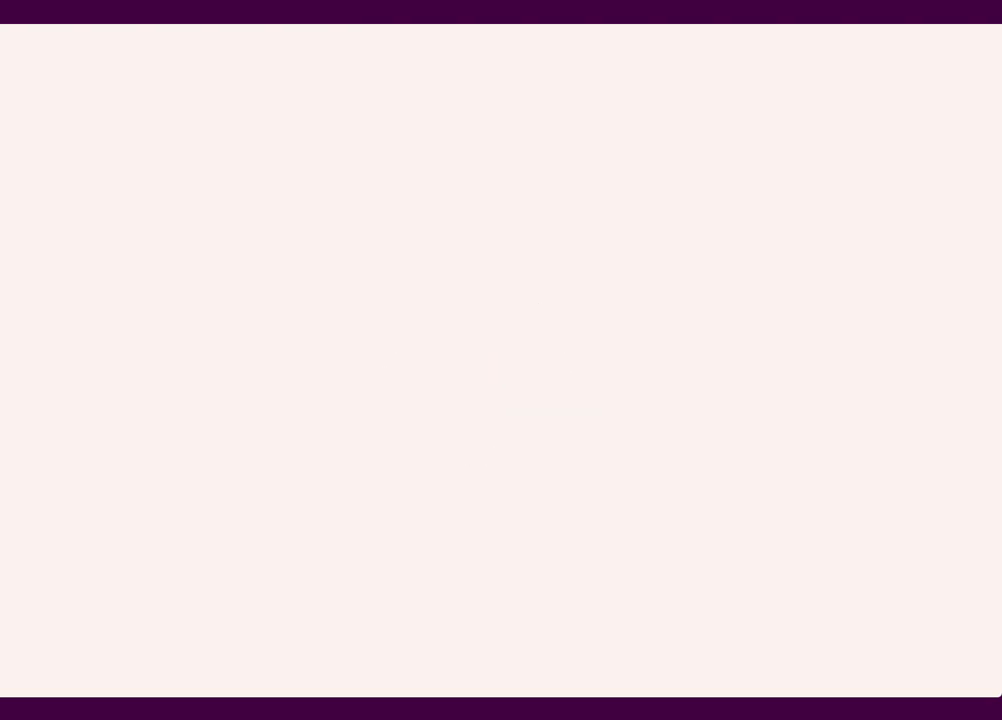
{"keys": [], "mouse": [], "events": [[84, "e", "down"], [84, "mouse_left", "down"], [184, "e", "up"], [184, "mouse_left", "up"], [267, "e", "down"], [267, "mouse_left", "down"], [317, "e", "up"], [317, "mouse_left", "up"], [417, "e", "down"], [417, "mouse_left", "down"], [467, "e", "up"], [467, "mouse_left", "up"]]}
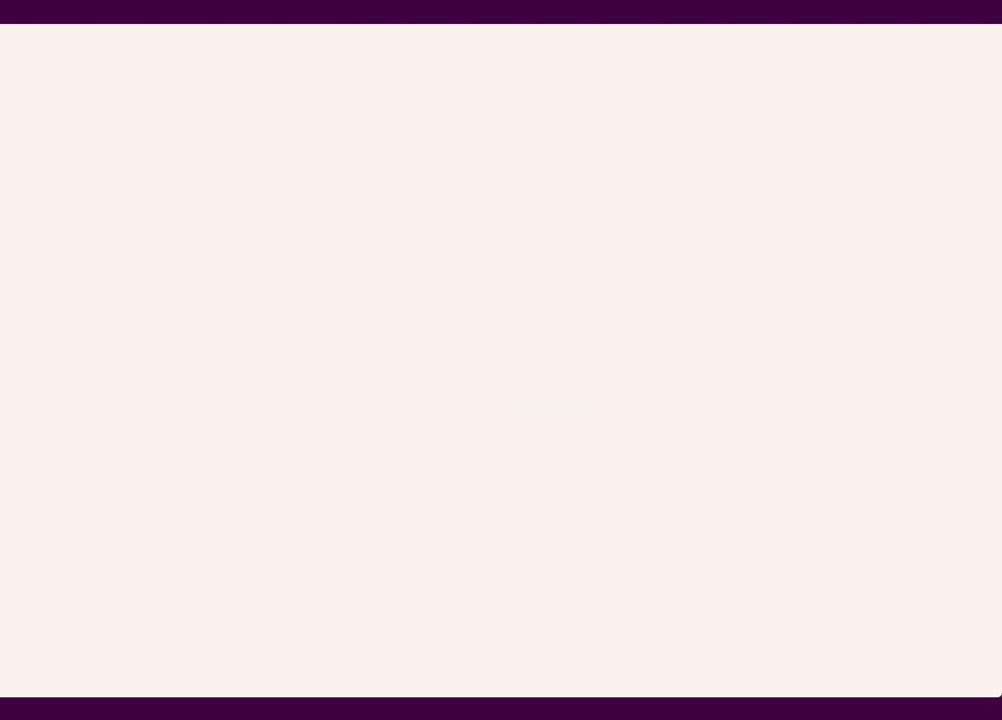
{"keys": [], "mouse": [], "events": [[50, "e", "down"], [50, "mouse_left", "down"], [100, "e", "up"], [100, "mouse_left", "up"], [200, "e", "down"], [200, "mouse_left", "down"], [234, "mouse_left", "up"], [284, "e", "up"], [384, "e", "down"], [434, "e", "up"]]}
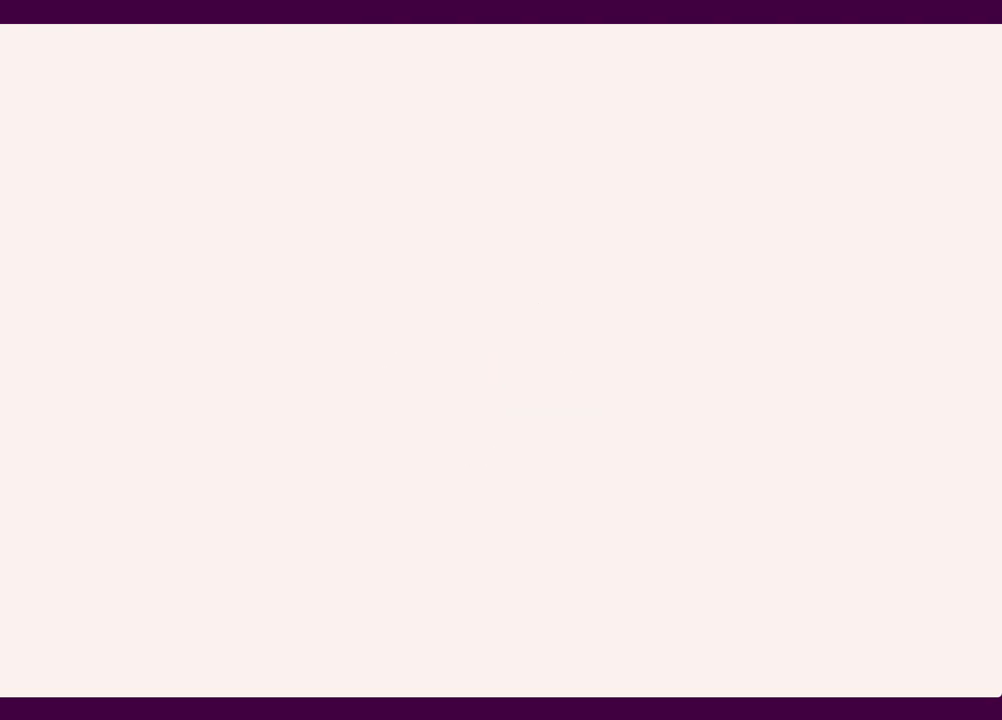
{"keys": ["d"], "mouse": [], "events": [[250, "d", "down"]]}
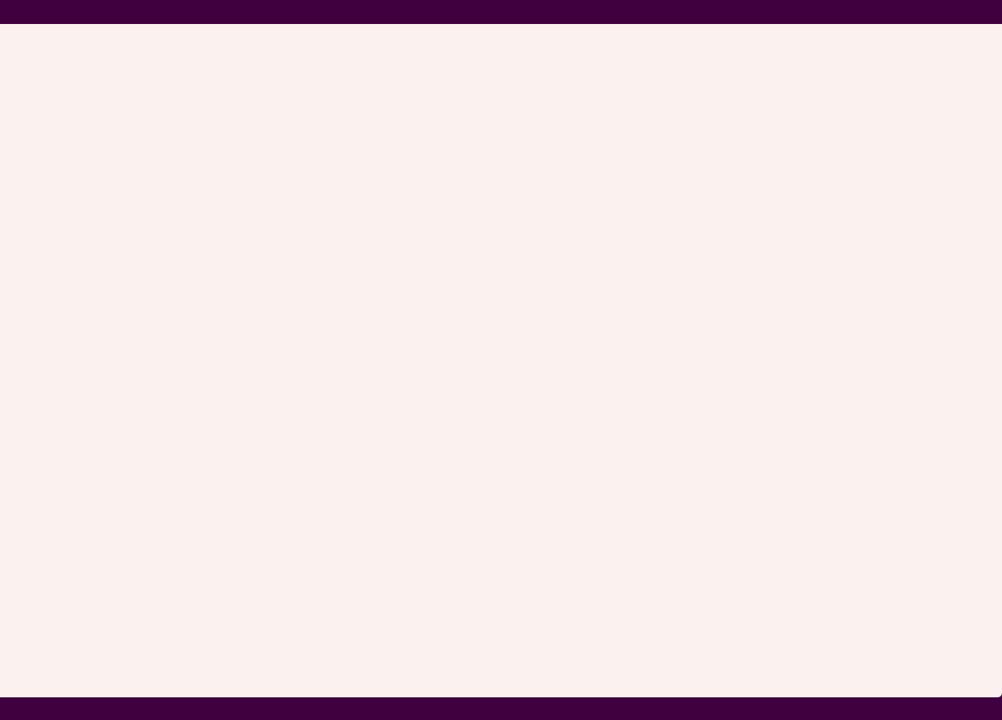
{"keys": [], "mouse": [], "events": [[184, "d", "up"], [267, "mouse_left", "down"], [317, "e", "down"], [367, "e", "up"], [367, "mouse_left", "up"]]}
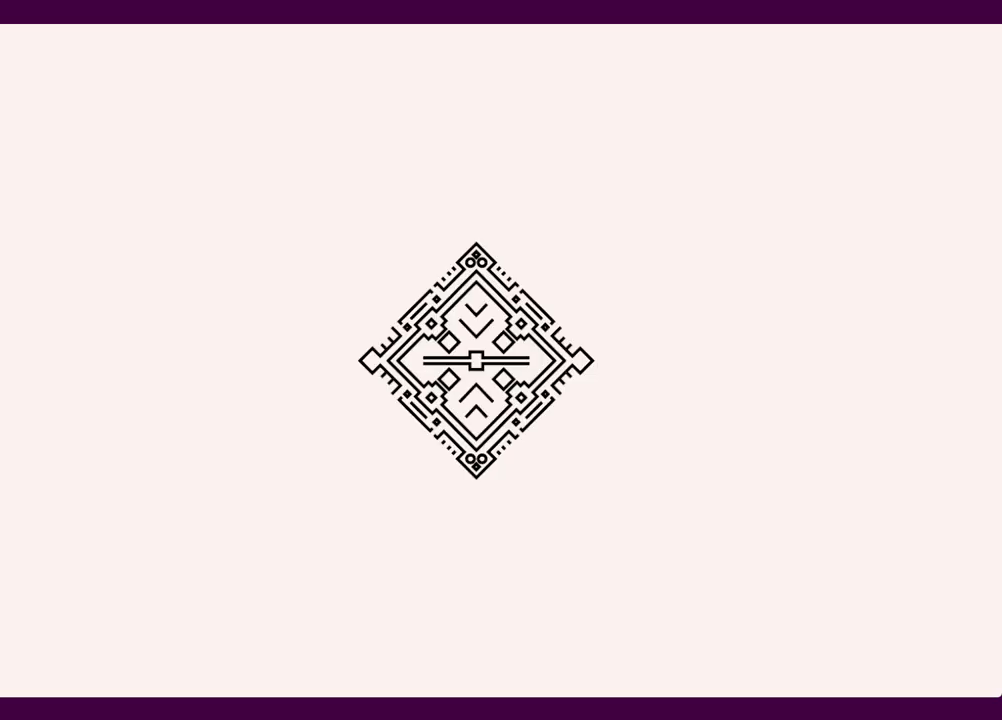
{"keys": [], "mouse": [], "events": []}
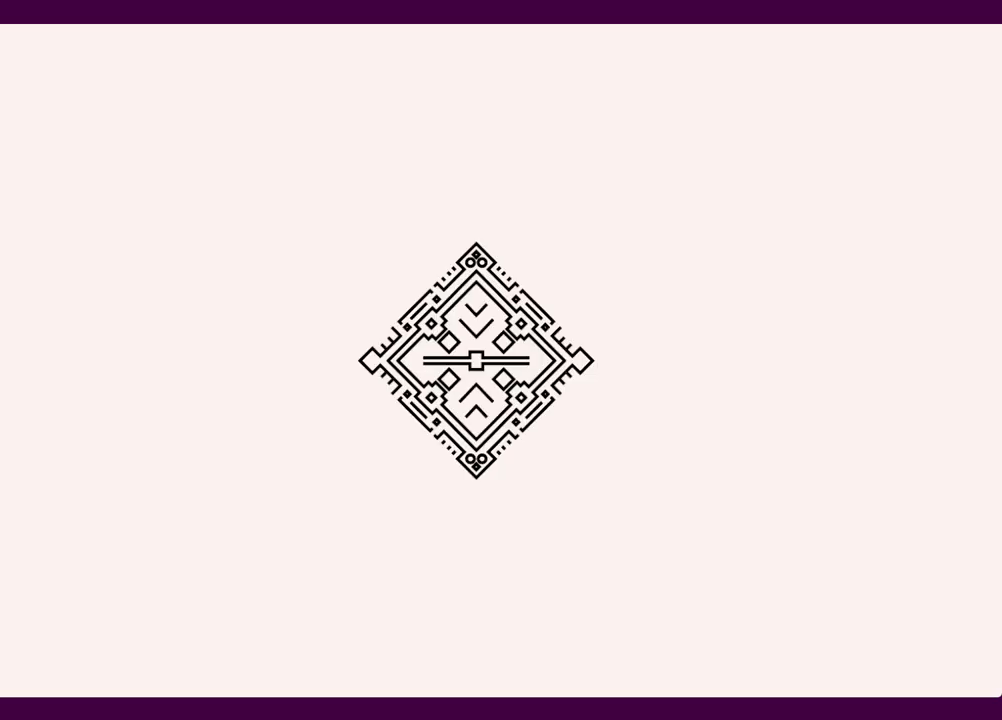
{"keys": [], "mouse": [], "events": []}
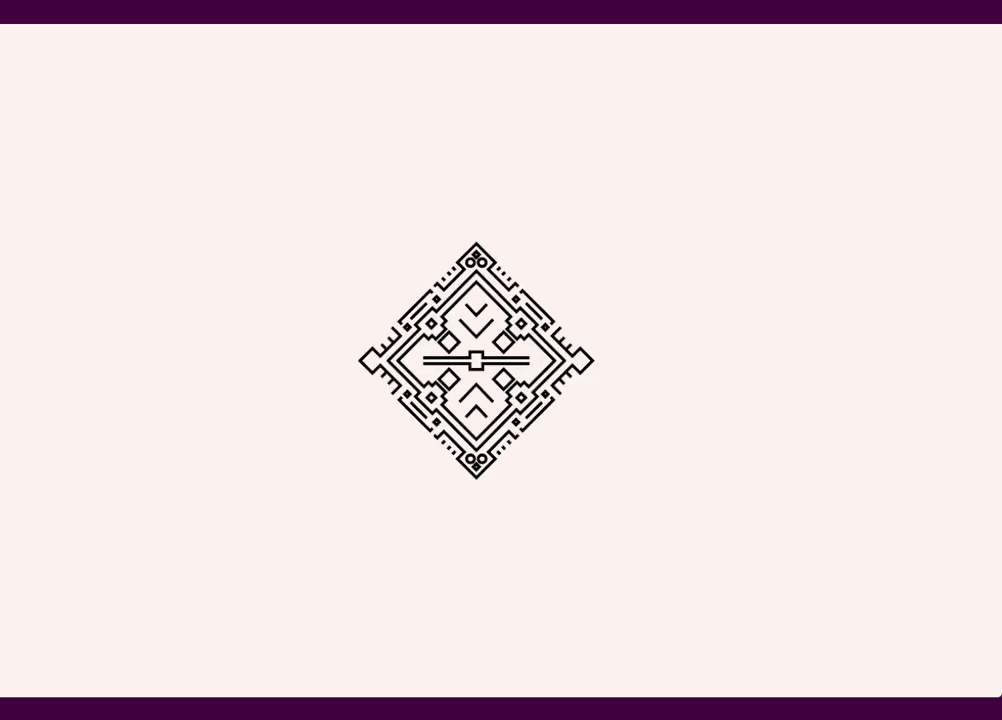
{"keys": [], "mouse": [], "events": []}
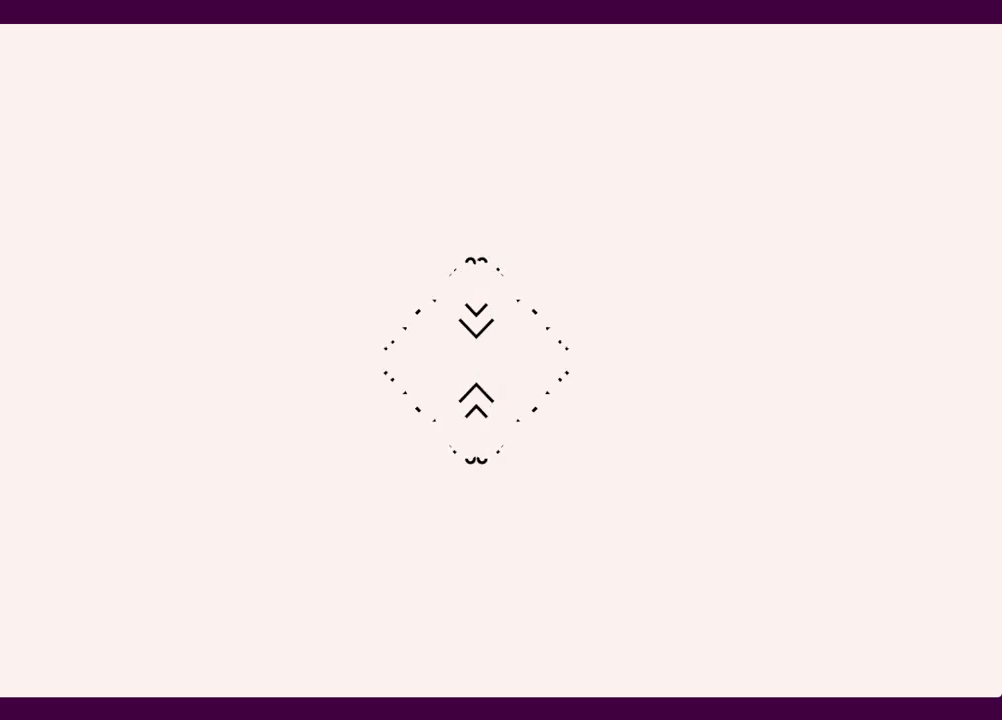
{"keys": ["d"], "mouse": [], "events": [[84, "d", "down"]]}
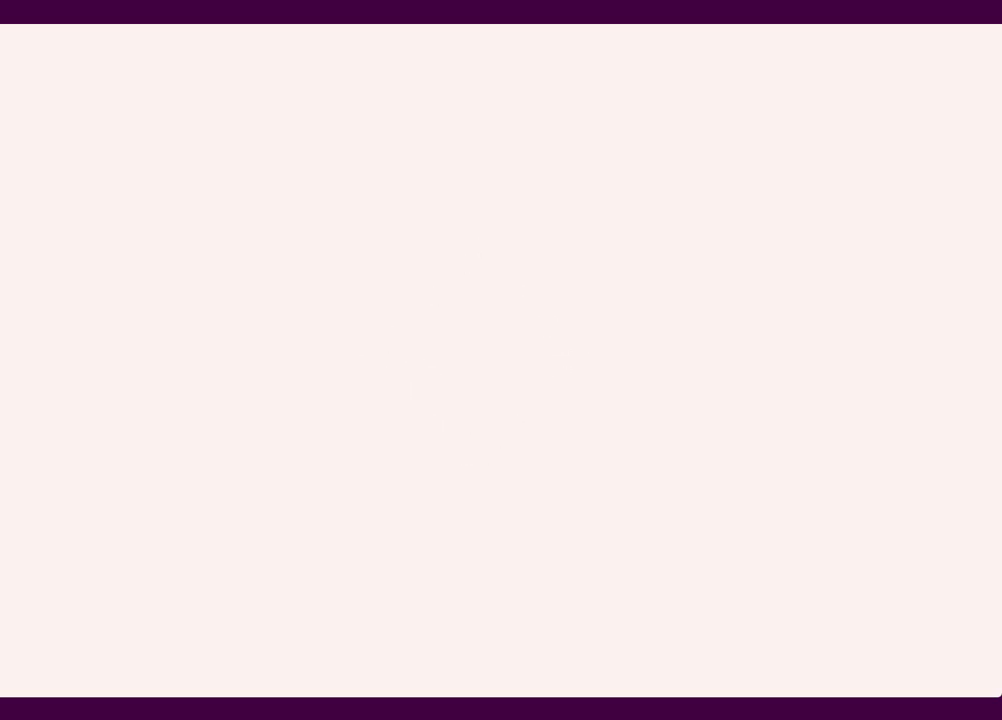
{"keys": ["e"], "mouse": [], "events": [[200, "d", "up"], [284, "e", "down"], [284, "mouse_left", "down"], [334, "e", "up"], [384, "mouse_left", "up"], [434, "mouse_left", "down"], [467, "e", "down"], [467, "mouse_left", "up"]]}
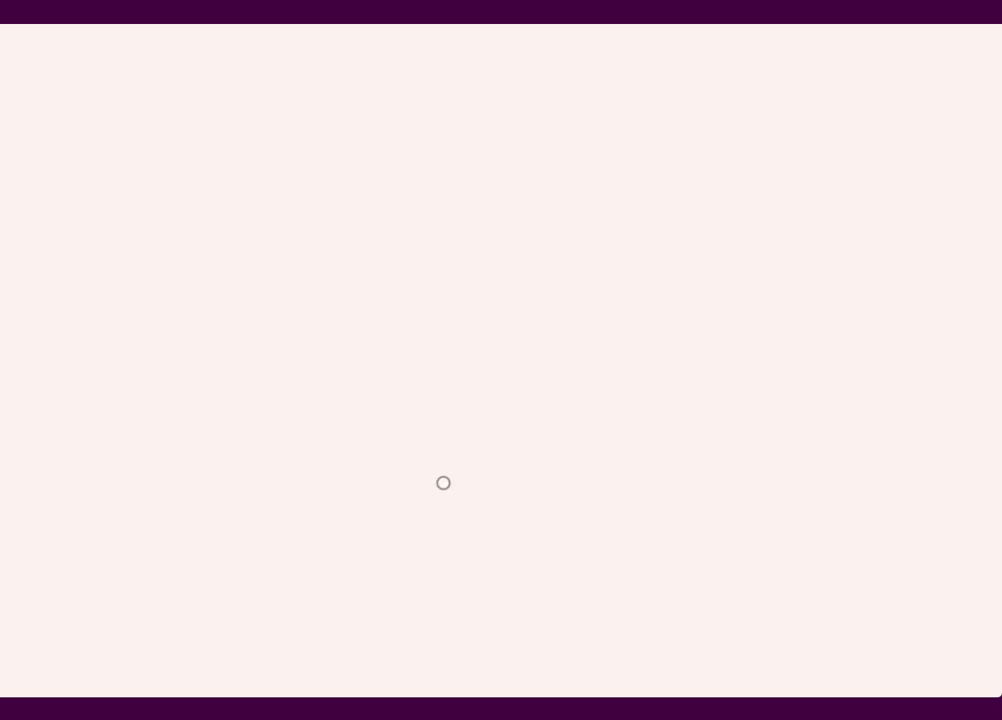
{"keys": [], "mouse": ["left"], "events": [[17, "e", "up"], [67, "e", "down"], [67, "mouse_left", "down"], [117, "mouse_left", "up"], [150, "e", "up"], [200, "mouse_left", "down"], [250, "e", "down"], [300, "e", "up"], [300, "mouse_left", "up"], [350, "e", "down"], [350, "mouse_left", "down"], [384, "mouse_left", "up"], [434, "e", "up"], [484, "mouse_left", "down"]]}
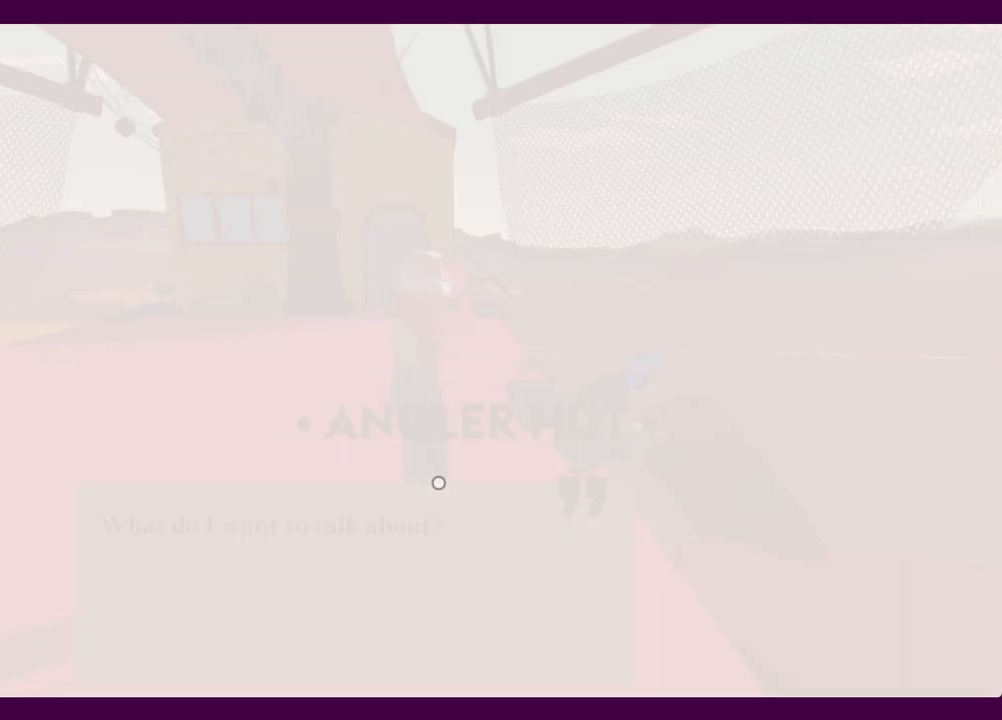
{"keys": [], "mouse": [], "events": [[34, "e", "down"], [84, "e", "up"], [84, "mouse_left", "up"], [117, "mouse_left", "down"], [167, "e", "down"], [217, "e", "up"], [217, "mouse_left", "up"], [267, "mouse_left", "down"], [317, "mouse_left", "up"], [400, "mouse_left", "down"], [500, "mouse_left", "up"]]}
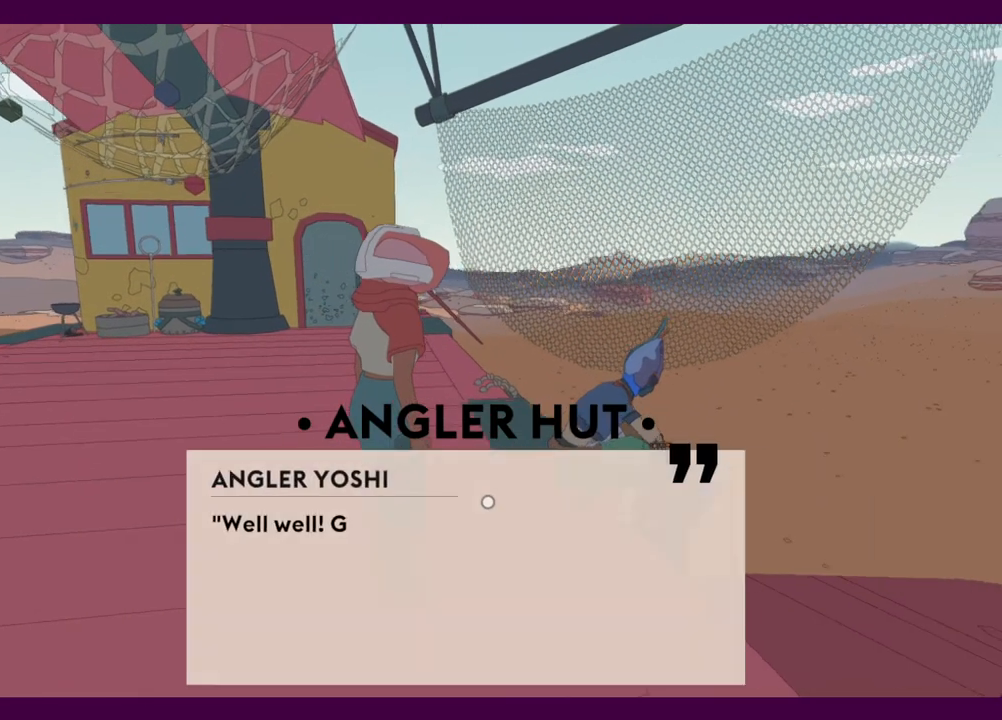
{"keys": [], "mouse": [], "events": [[417, "mouse_left", "down"], [467, "mouse_left", "up"]]}